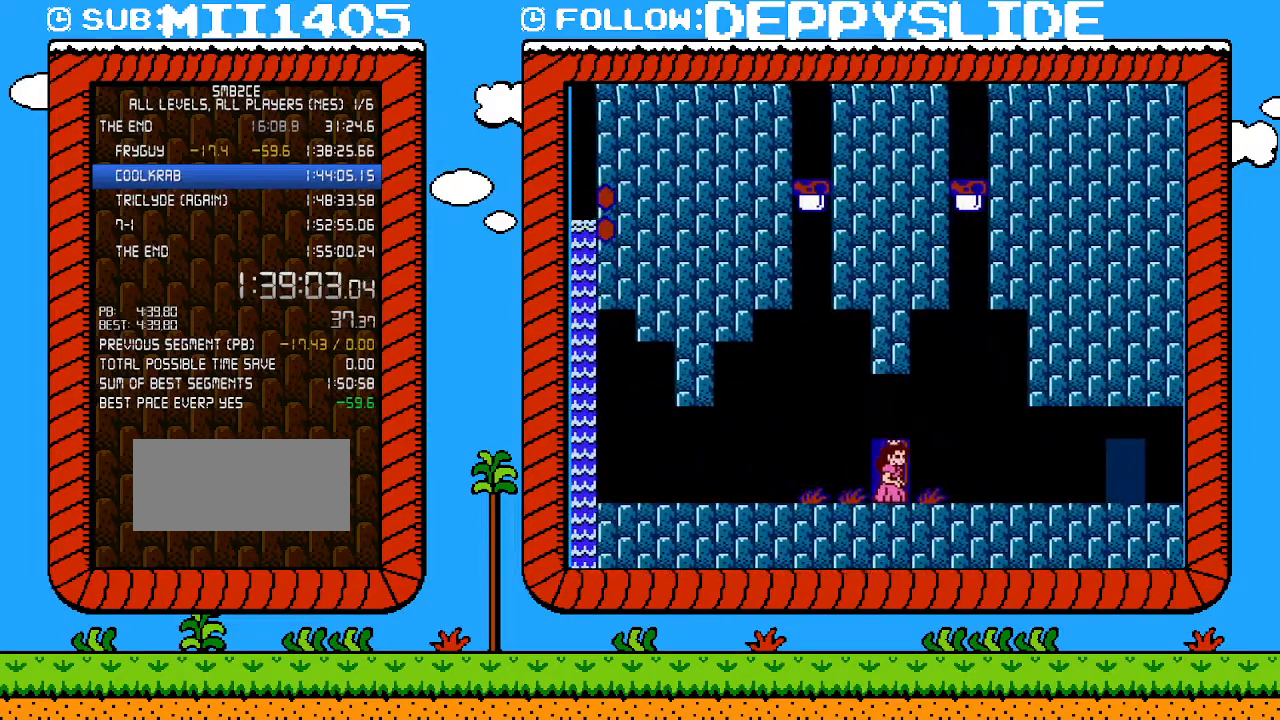
Gameplay with a controller (Nintendo layout); each line is a JSON object with the inputs held at the frame after it. "events" lists button and stick changes between this image and that frame as [ms after this image, input, new state], when the widget could be followed in between. Not read: L3 R3.
{"buttons": [], "events": [[33, "DPAD_UP", "up"]]}
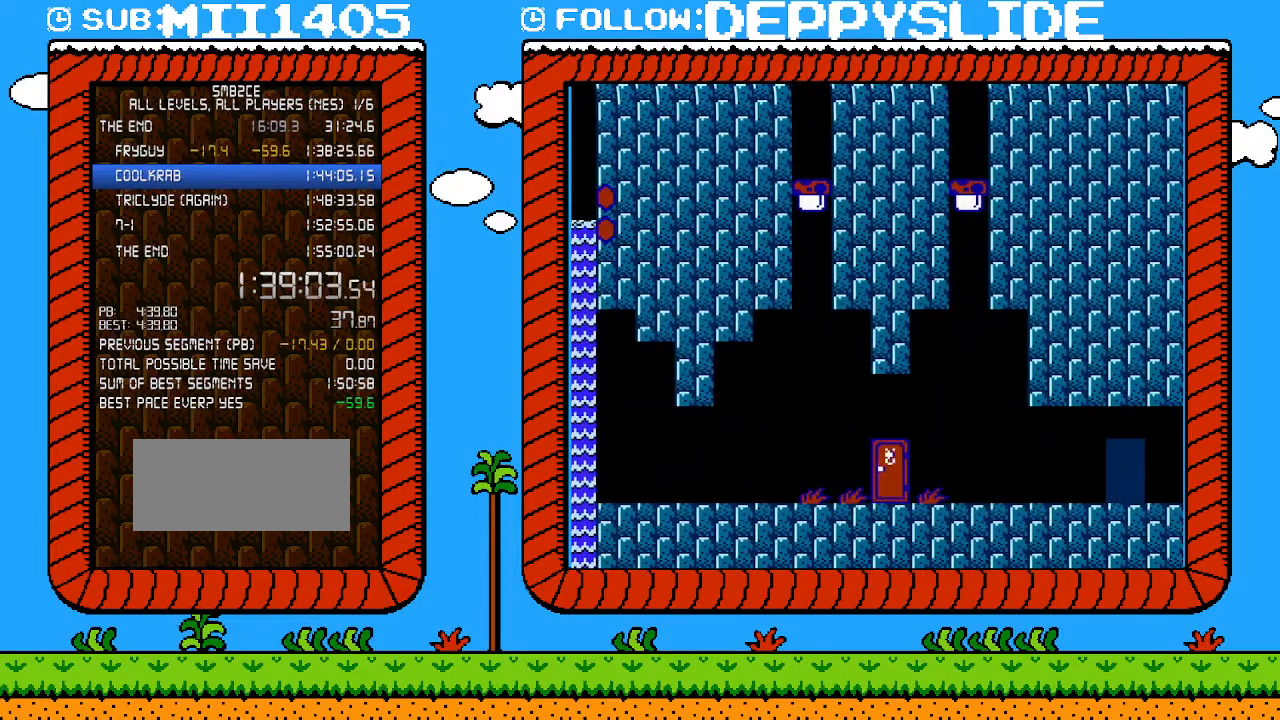
{"buttons": ["DPAD_UP"], "events": [[333, "DPAD_UP", "down"], [400, "DPAD_UP", "up"], [500, "DPAD_UP", "down"]]}
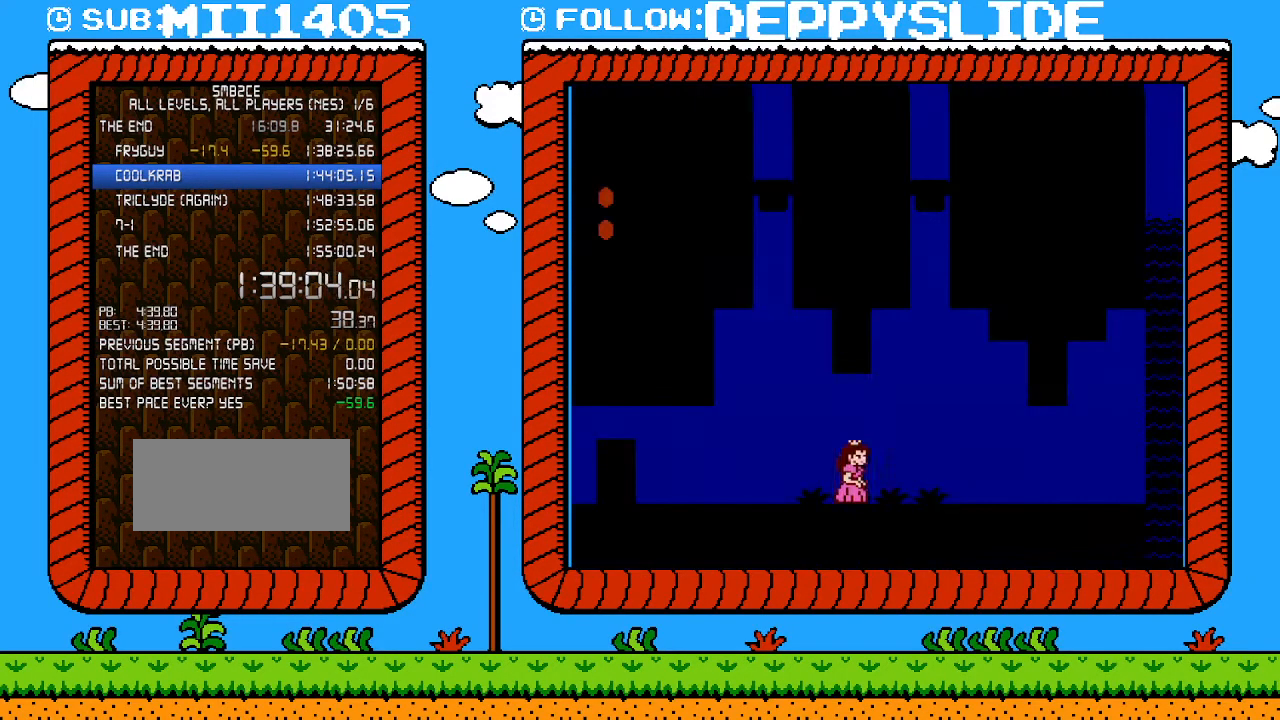
{"buttons": [], "events": [[83, "DPAD_UP", "up"], [150, "DPAD_UP", "down"], [217, "DPAD_UP", "up"], [267, "DPAD_UP", "down"], [367, "DPAD_UP", "up"]]}
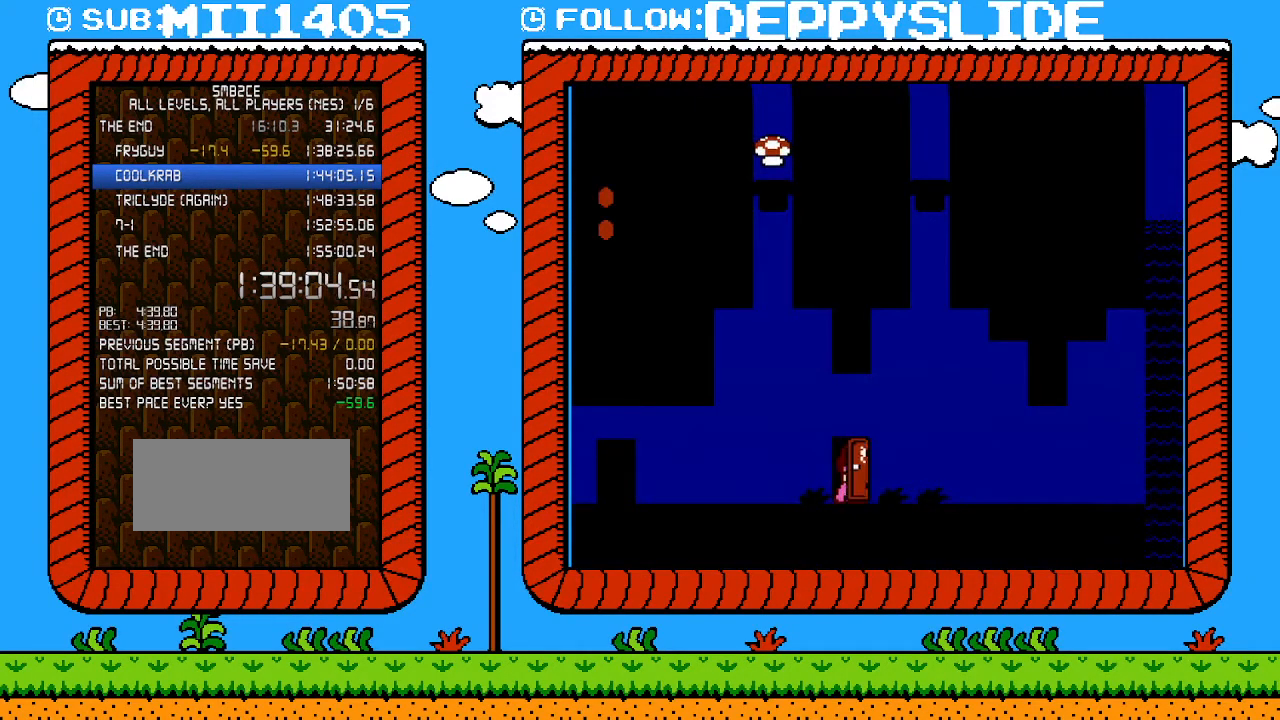
{"buttons": [], "events": []}
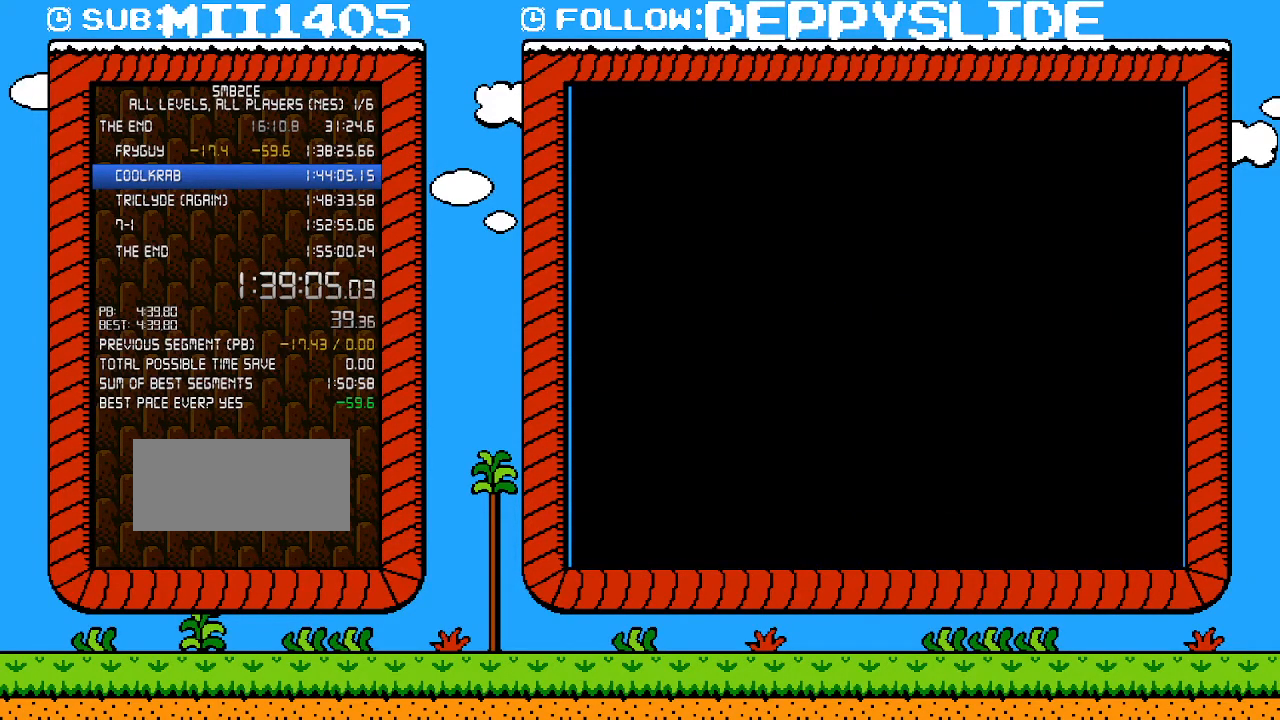
{"buttons": [], "events": [[333, "B", "down"], [500, "B", "up"]]}
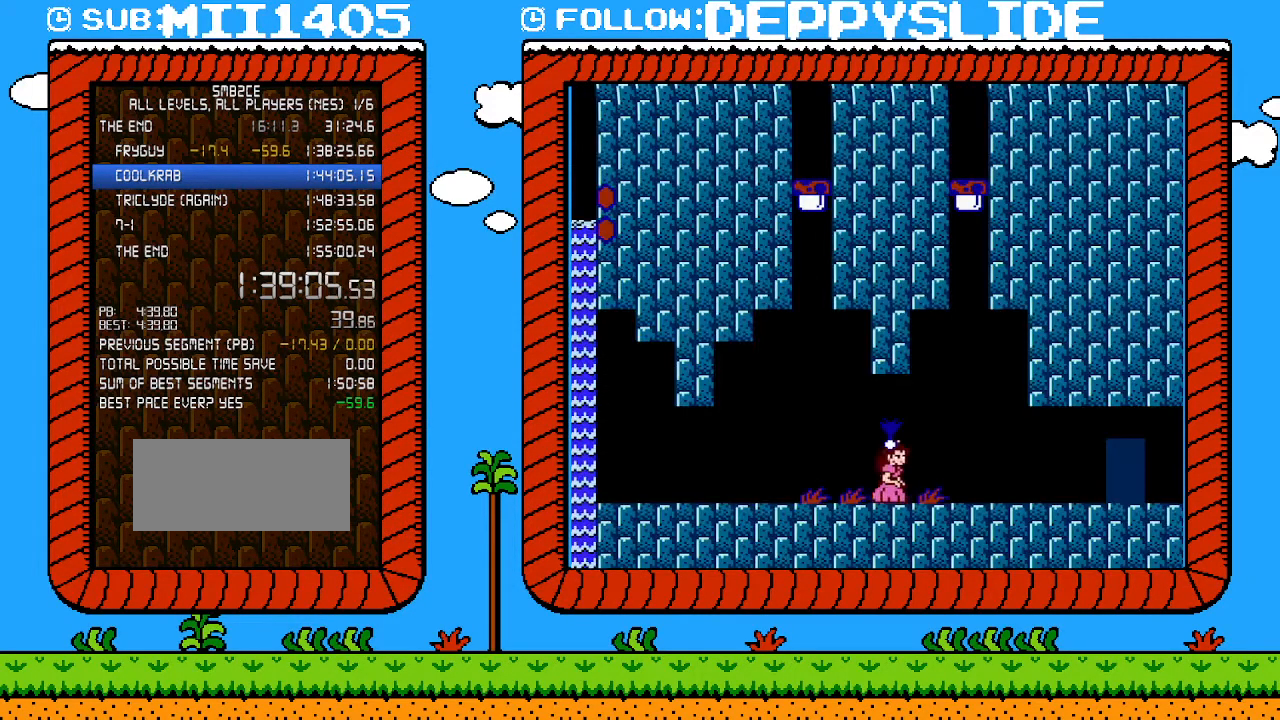
{"buttons": ["B", "DPAD_RIGHT"], "events": [[33, "B", "down"], [50, "DPAD_RIGHT", "down"]]}
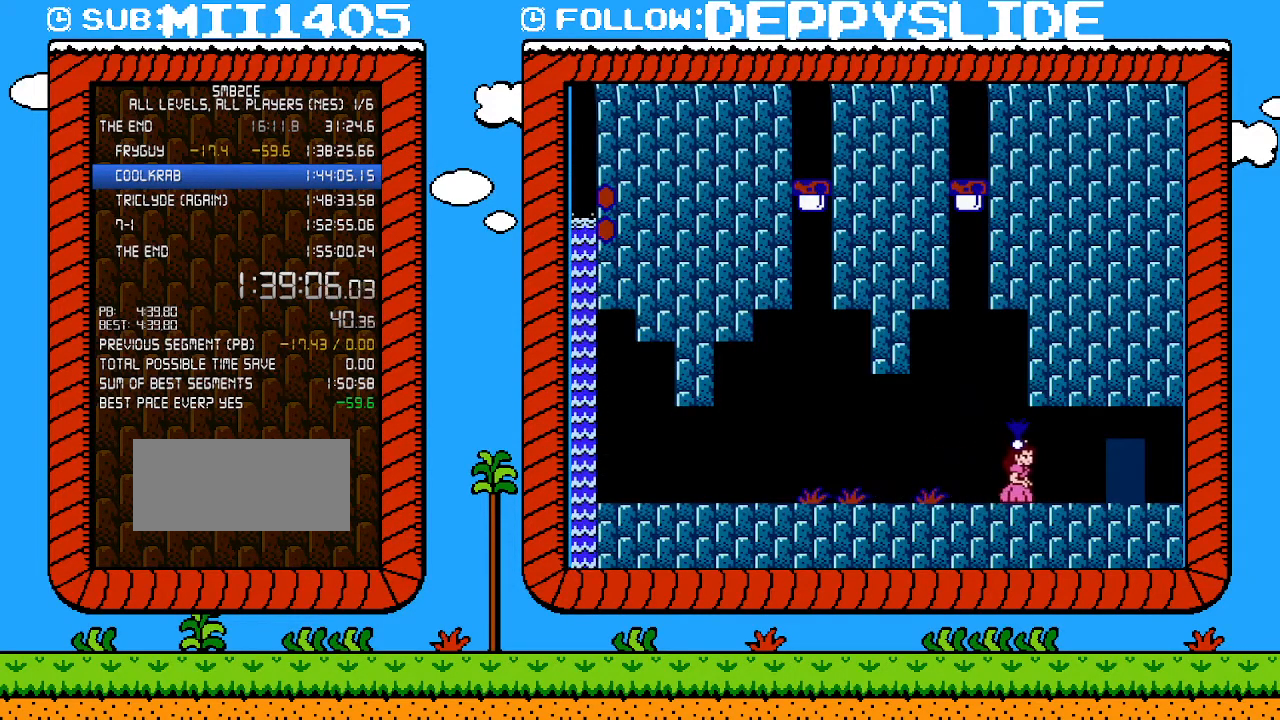
{"buttons": ["B", "DPAD_RIGHT"], "events": []}
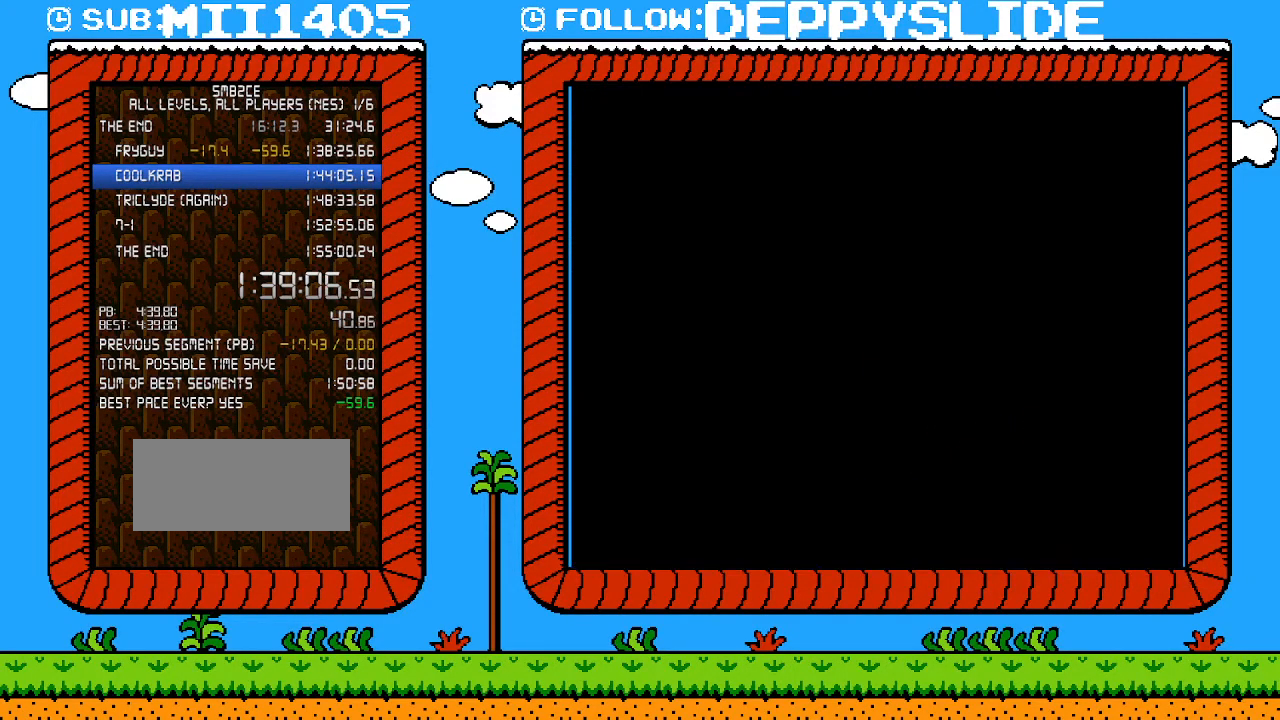
{"buttons": ["B", "DPAD_RIGHT"], "events": [[117, "DPAD_RIGHT", "up"], [183, "DPAD_UP", "down"], [217, "DPAD_UP", "up"], [267, "DPAD_RIGHT", "down"]]}
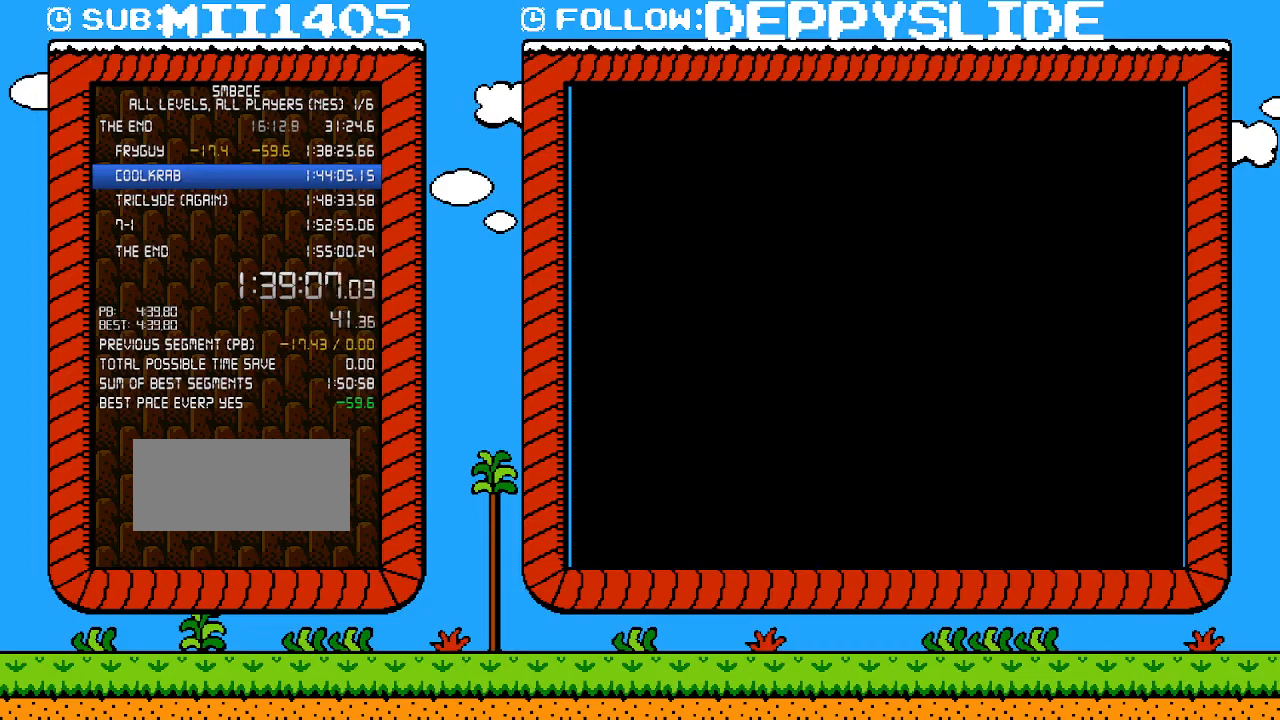
{"buttons": ["B", "DPAD_RIGHT"], "events": []}
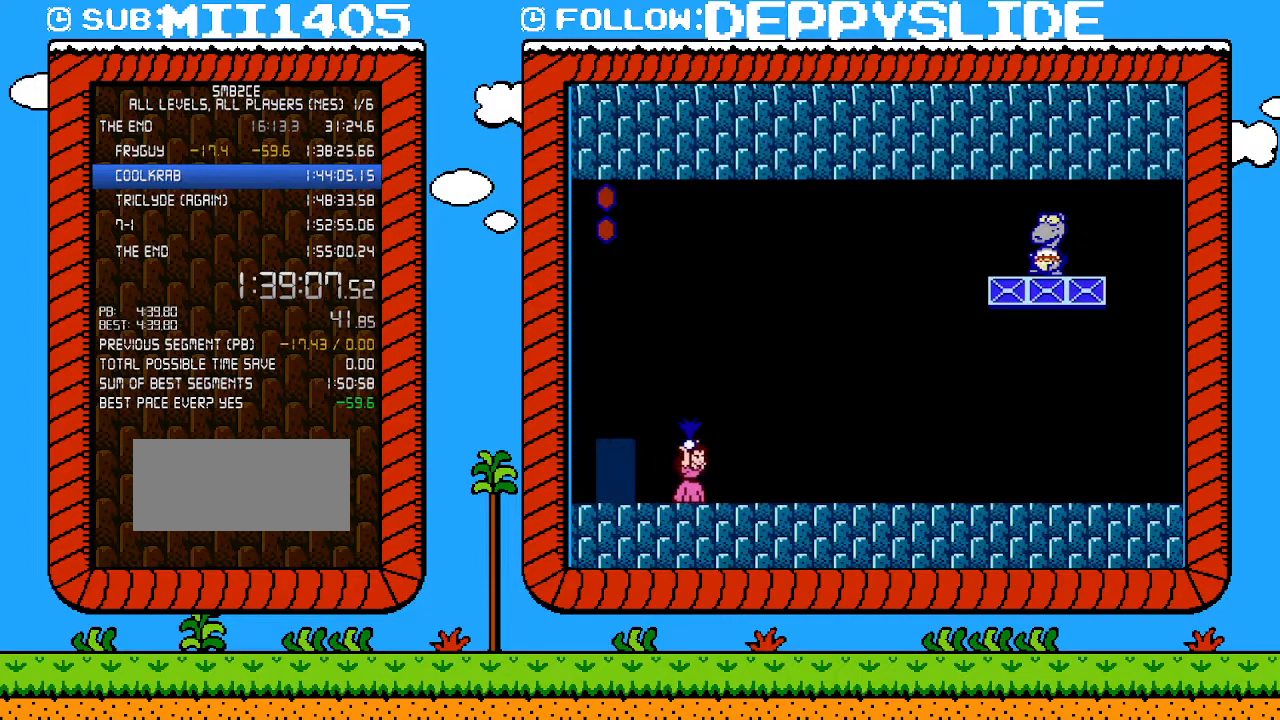
{"buttons": ["B", "DPAD_RIGHT"], "events": []}
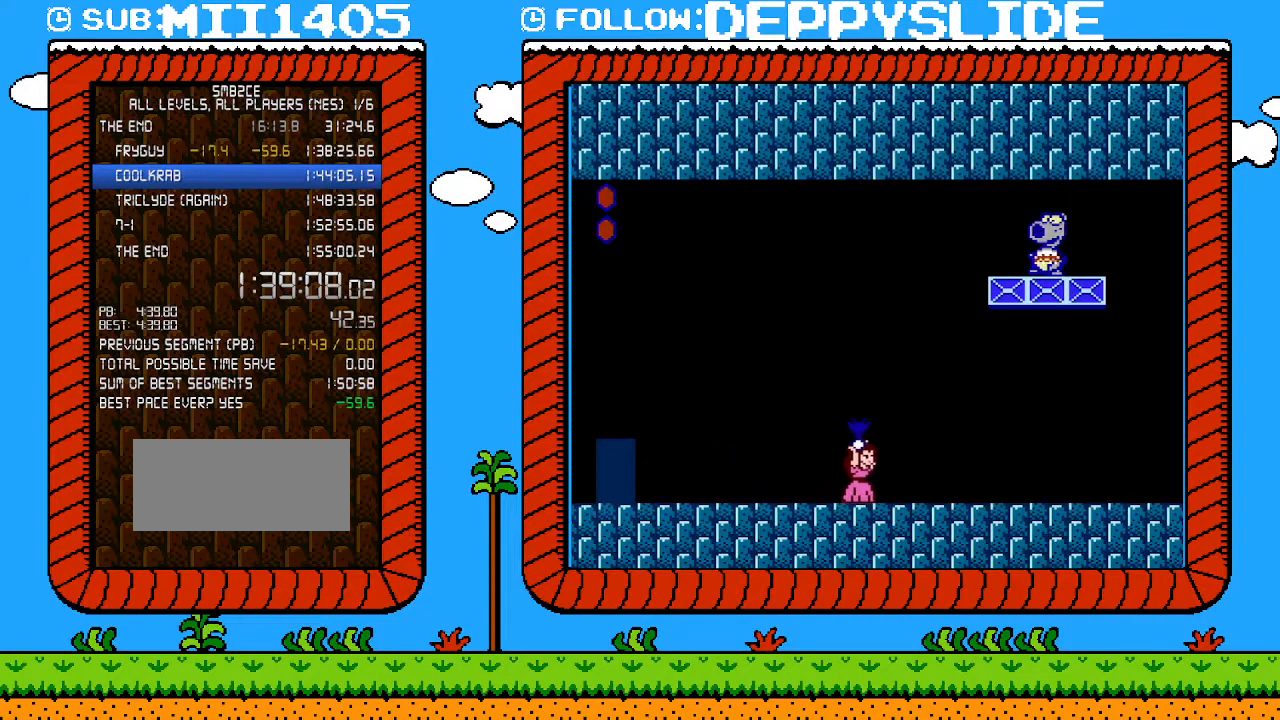
{"buttons": ["B", "DPAD_UP", "DPAD_RIGHT"], "events": [[467, "DPAD_UP", "down"]]}
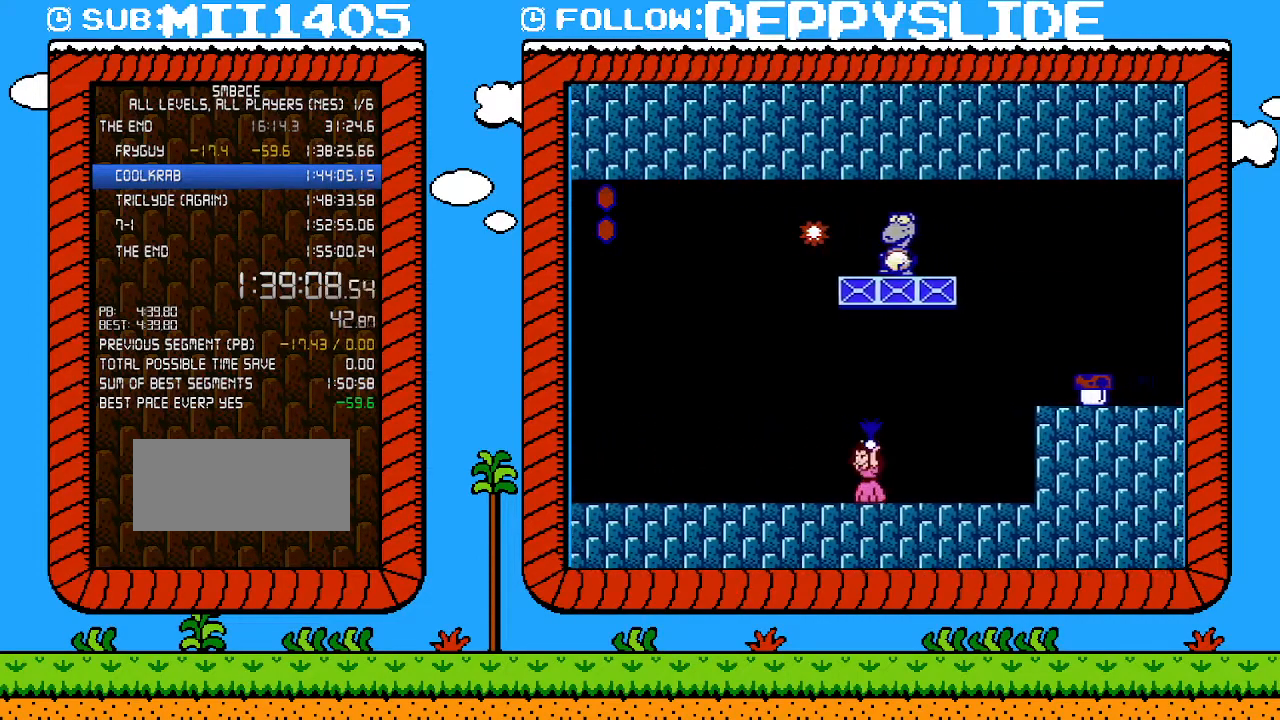
{"buttons": ["B"], "events": [[33, "DPAD_LEFT", "down"], [33, "DPAD_RIGHT", "up"], [33, "DPAD_UP", "up"], [150, "DPAD_LEFT", "up"]]}
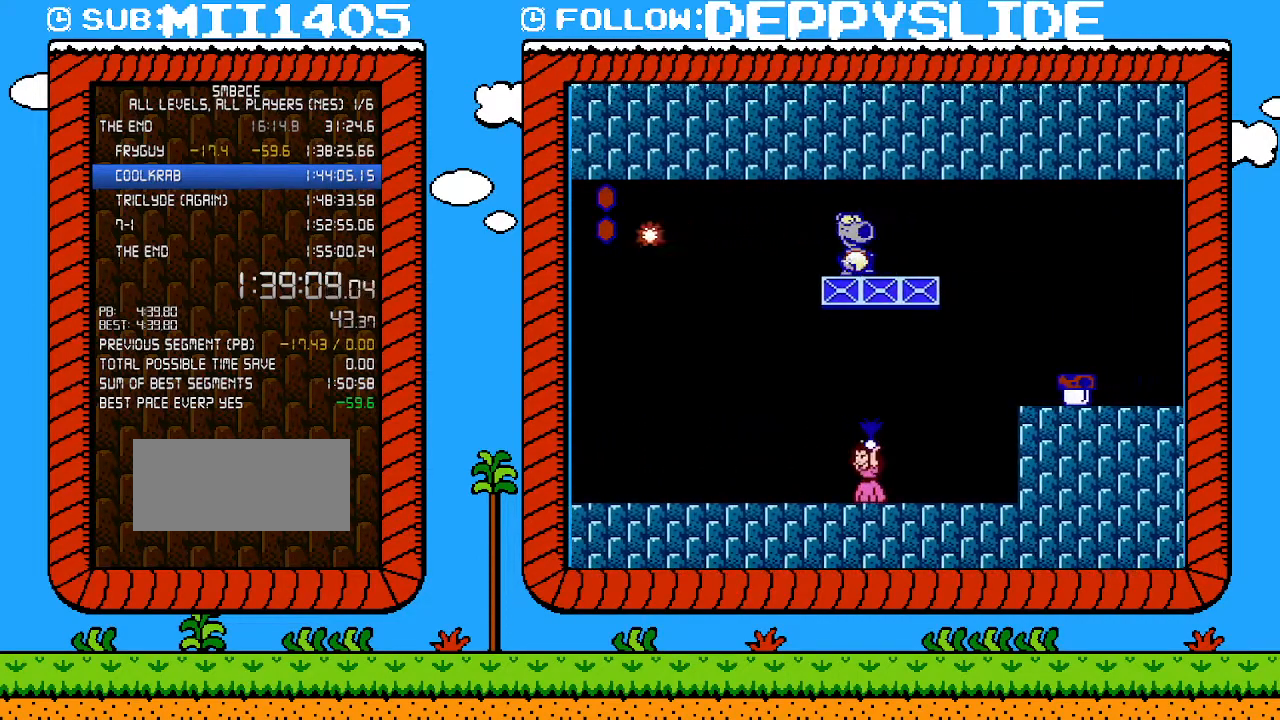
{"buttons": ["B"], "events": []}
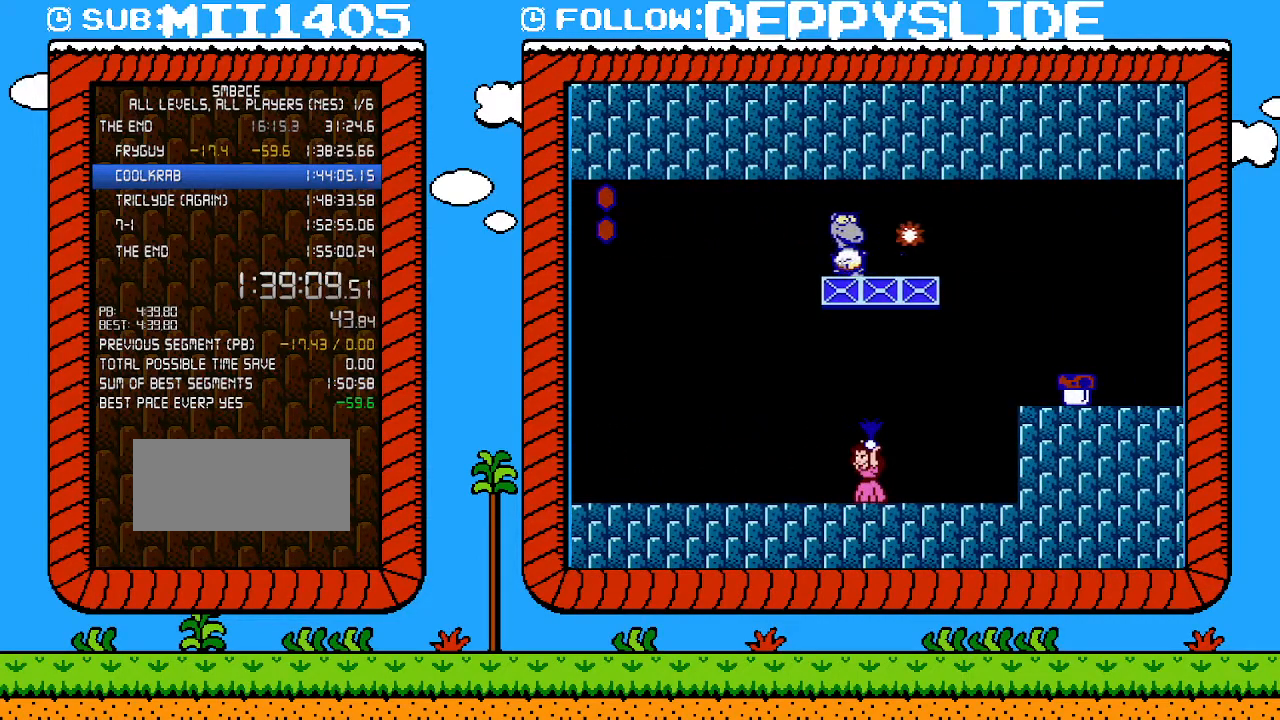
{"buttons": ["B"], "events": []}
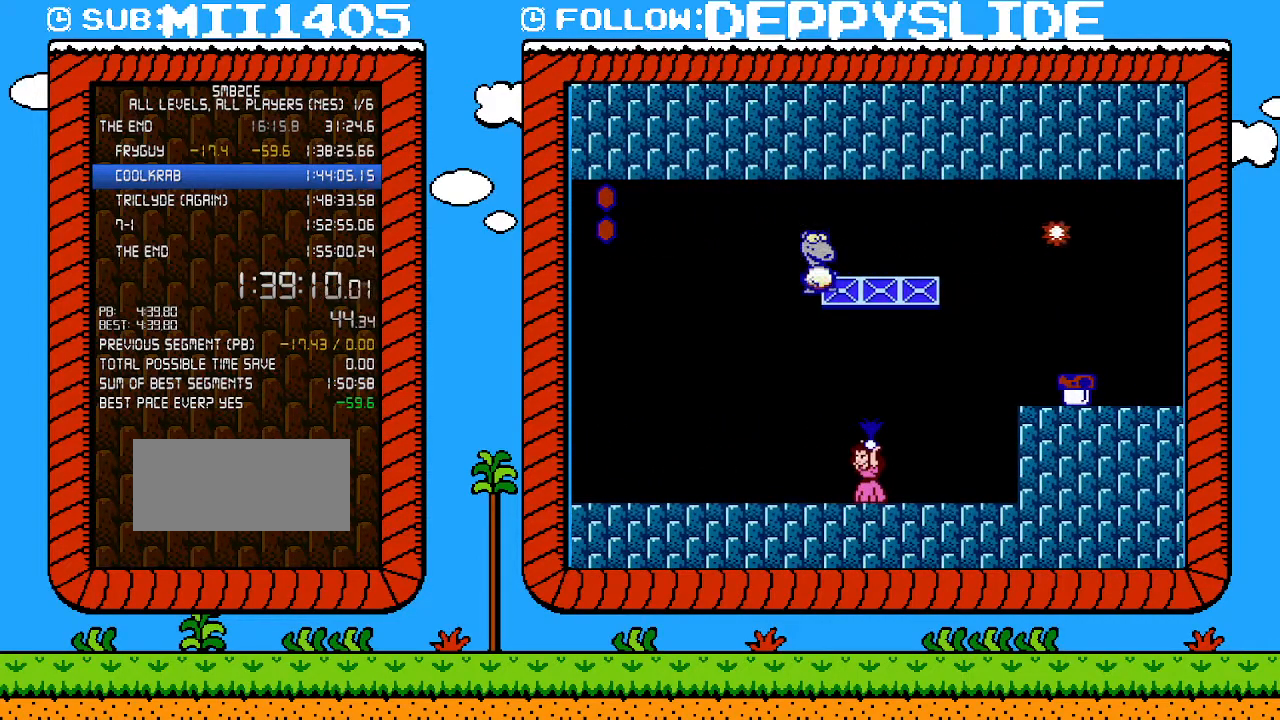
{"buttons": [], "events": [[467, "B", "up"]]}
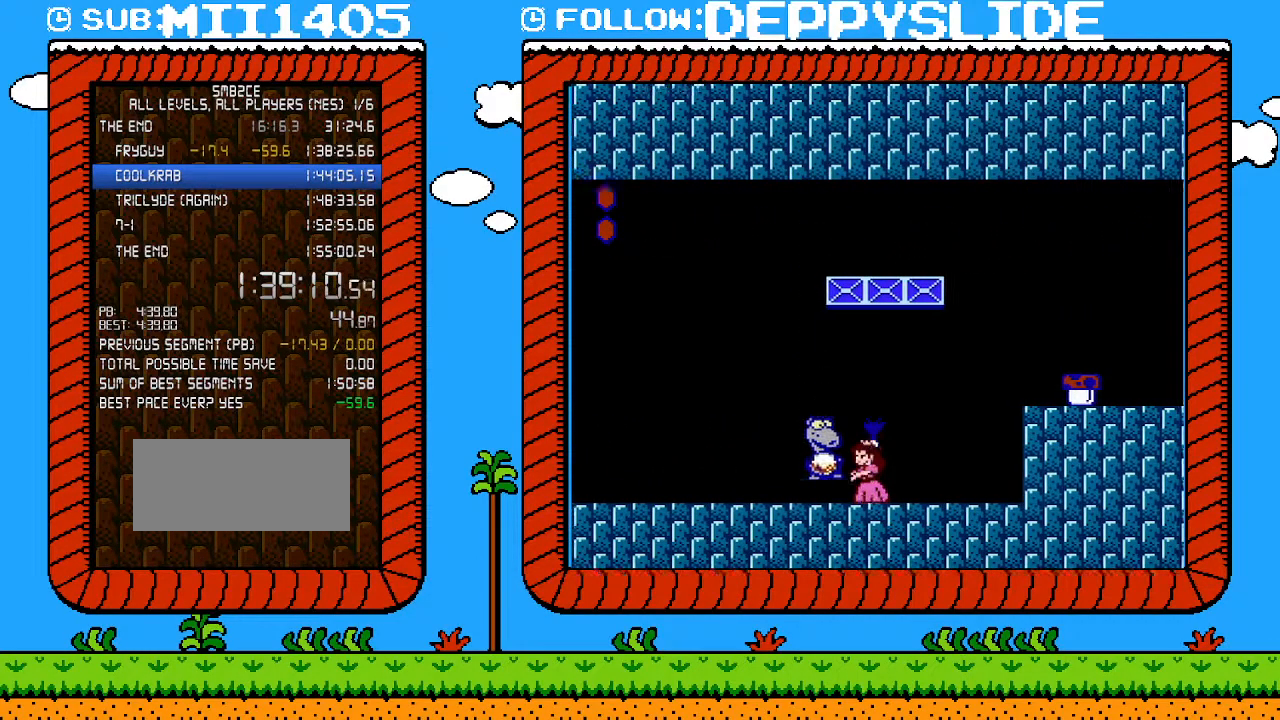
{"buttons": ["DPAD_LEFT"], "events": [[33, "DPAD_LEFT", "down"], [83, "A", "down"], [83, "B", "down"], [433, "A", "up"], [467, "B", "up"]]}
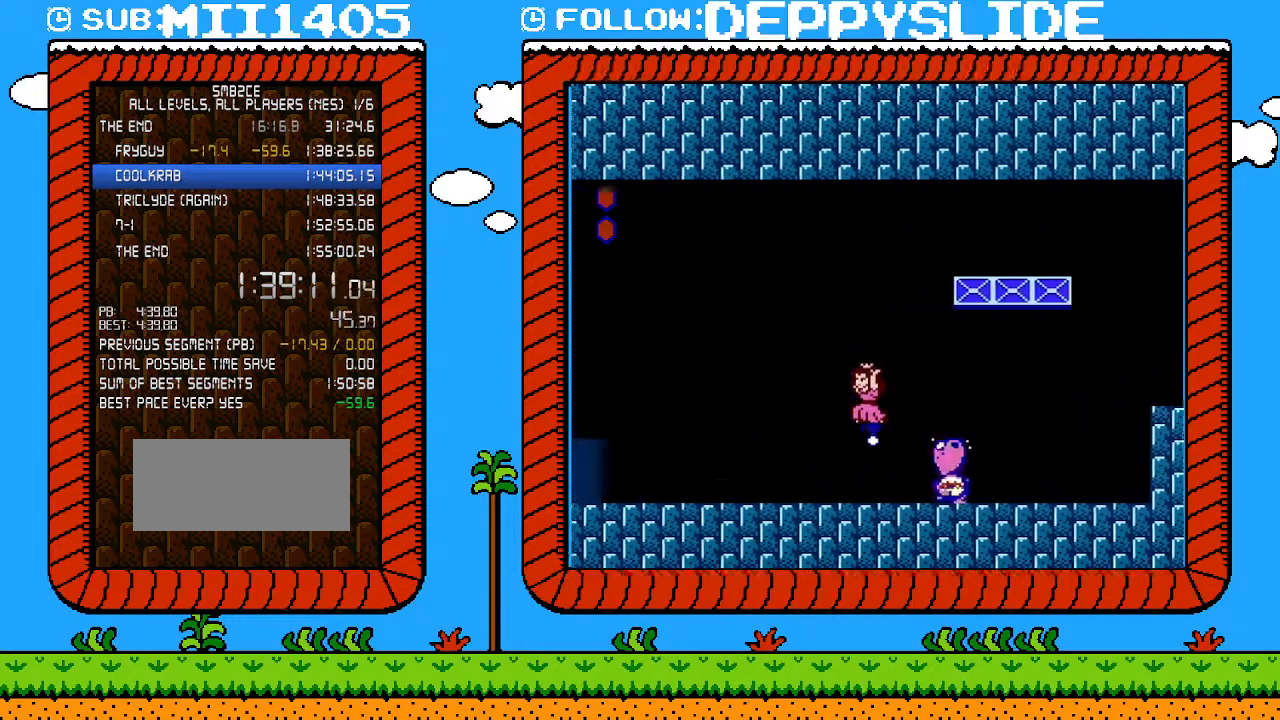
{"buttons": ["B", "DPAD_UP", "DPAD_RIGHT"], "events": [[50, "B", "down"], [83, "DPAD_LEFT", "up"], [183, "B", "up"], [283, "B", "down"], [300, "DPAD_RIGHT", "down"], [333, "DPAD_UP", "down"]]}
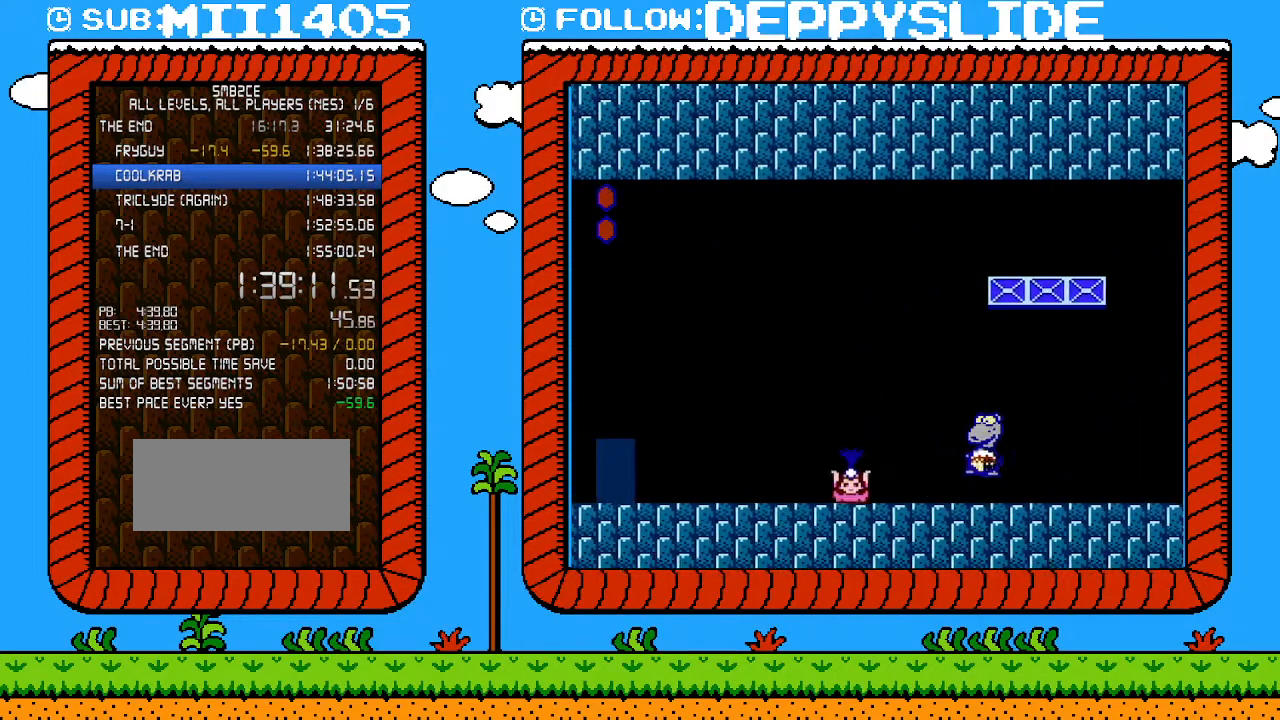
{"buttons": ["A", "B", "DPAD_RIGHT"], "events": [[300, "B", "up"], [333, "A", "down"], [333, "B", "down"], [467, "DPAD_UP", "up"]]}
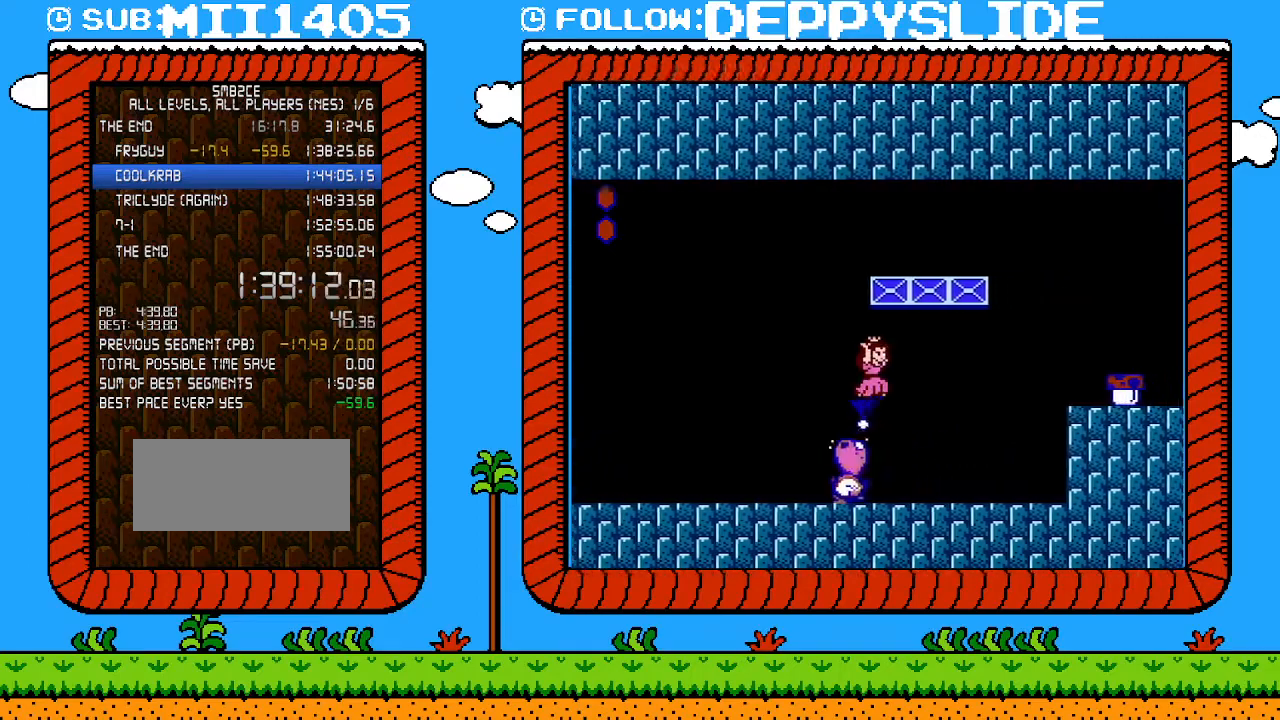
{"buttons": ["B", "DPAD_LEFT"], "events": [[67, "A", "up"], [117, "B", "up"], [250, "DPAD_RIGHT", "up"], [267, "DPAD_LEFT", "down"], [300, "B", "down"]]}
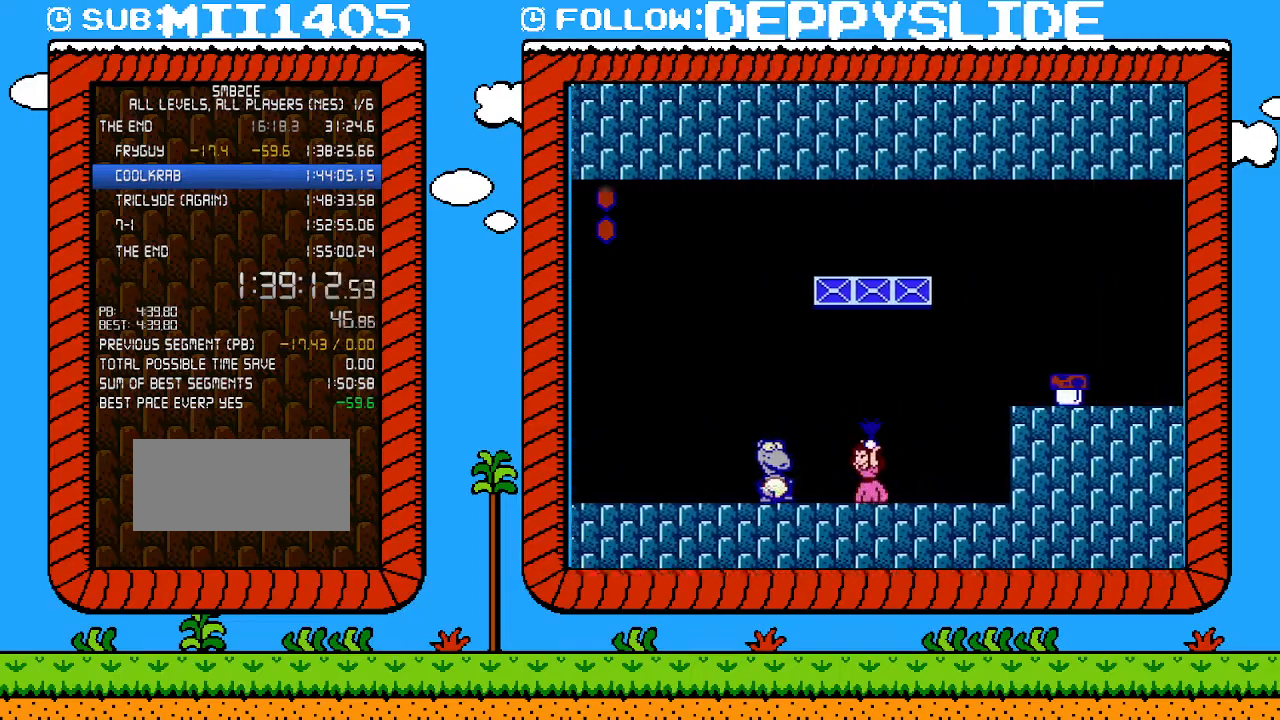
{"buttons": ["A", "B", "DPAD_LEFT"], "events": [[250, "B", "up"], [317, "B", "down"], [367, "A", "down"], [367, "DPAD_LEFT", "up"], [500, "DPAD_LEFT", "down"]]}
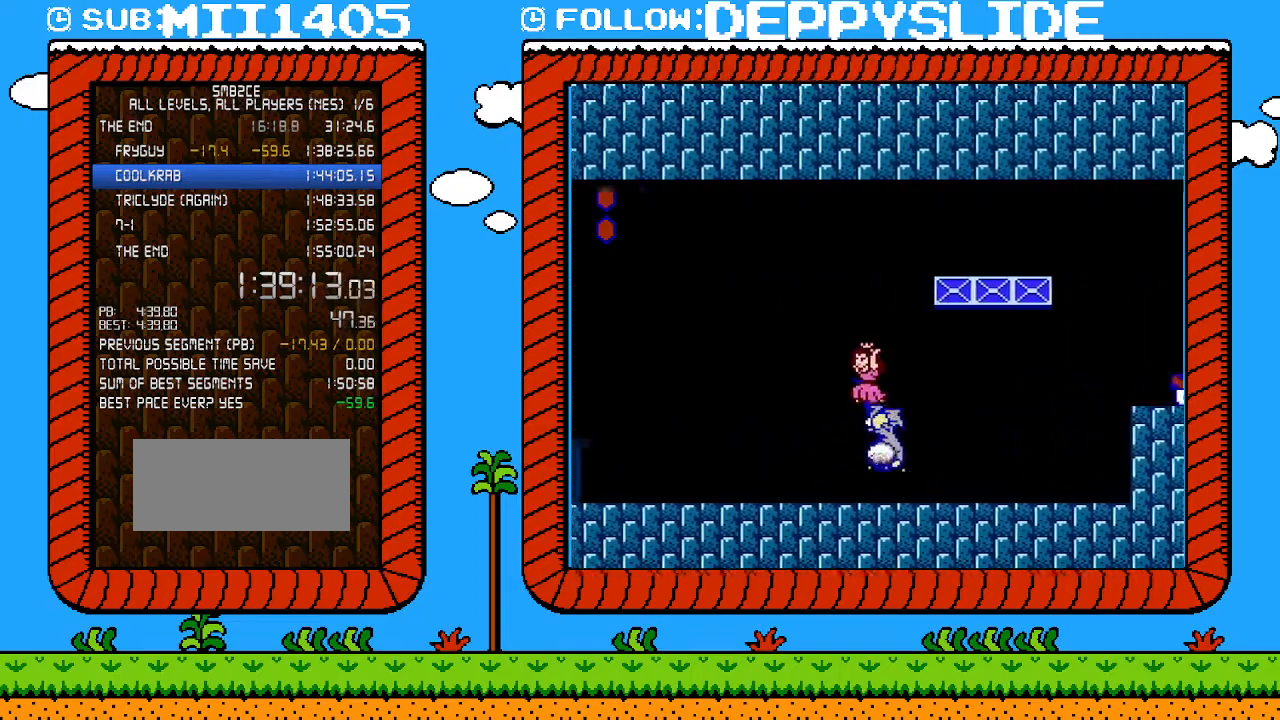
{"buttons": ["A", "B", "DPAD_RIGHT"], "events": [[117, "A", "up"], [150, "B", "up"], [150, "DPAD_DOWN", "down"], [150, "DPAD_LEFT", "up"], [183, "DPAD_DOWN", "up"], [183, "DPAD_RIGHT", "down"], [367, "B", "down"], [433, "A", "down"]]}
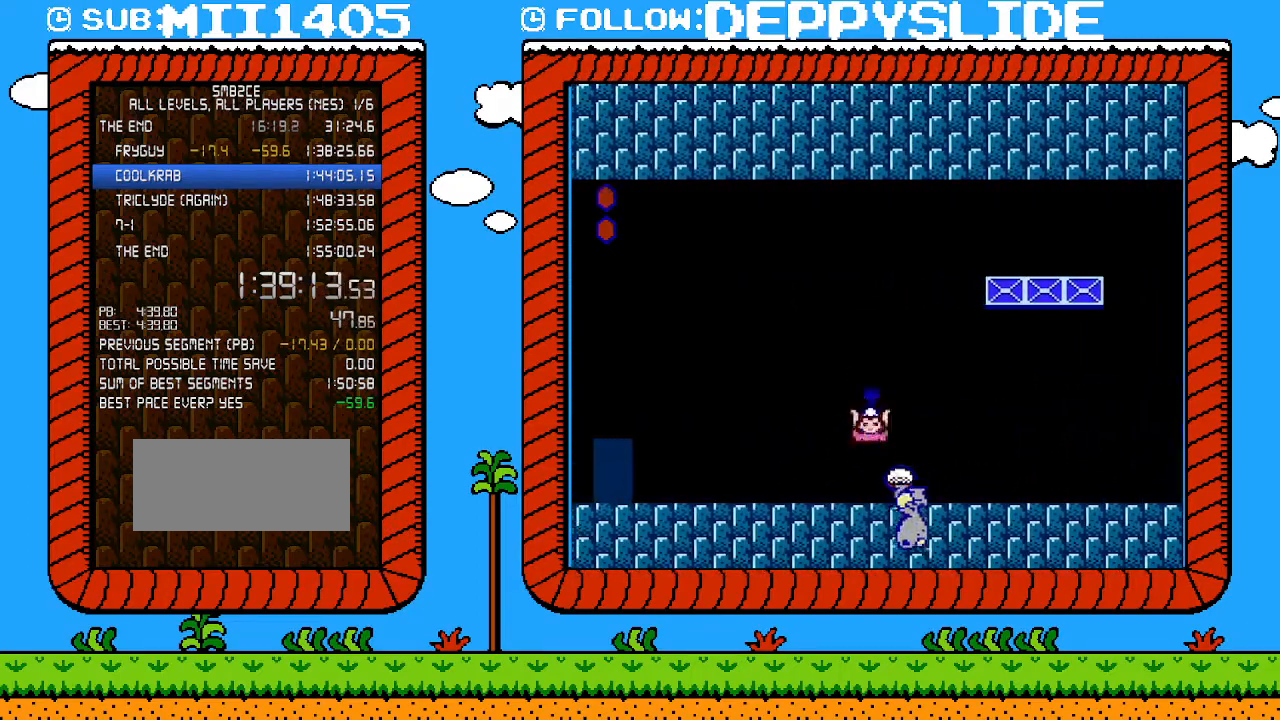
{"buttons": ["A"], "events": [[17, "A", "up"], [17, "B", "up"], [17, "DPAD_RIGHT", "up"], [150, "B", "down"], [217, "DPAD_RIGHT", "down"], [250, "B", "up"], [250, "DPAD_UP", "down"], [317, "B", "down"], [367, "DPAD_UP", "up"], [400, "B", "up"], [400, "DPAD_RIGHT", "up"], [467, "B", "down"], [483, "A", "down"], [483, "B", "up"]]}
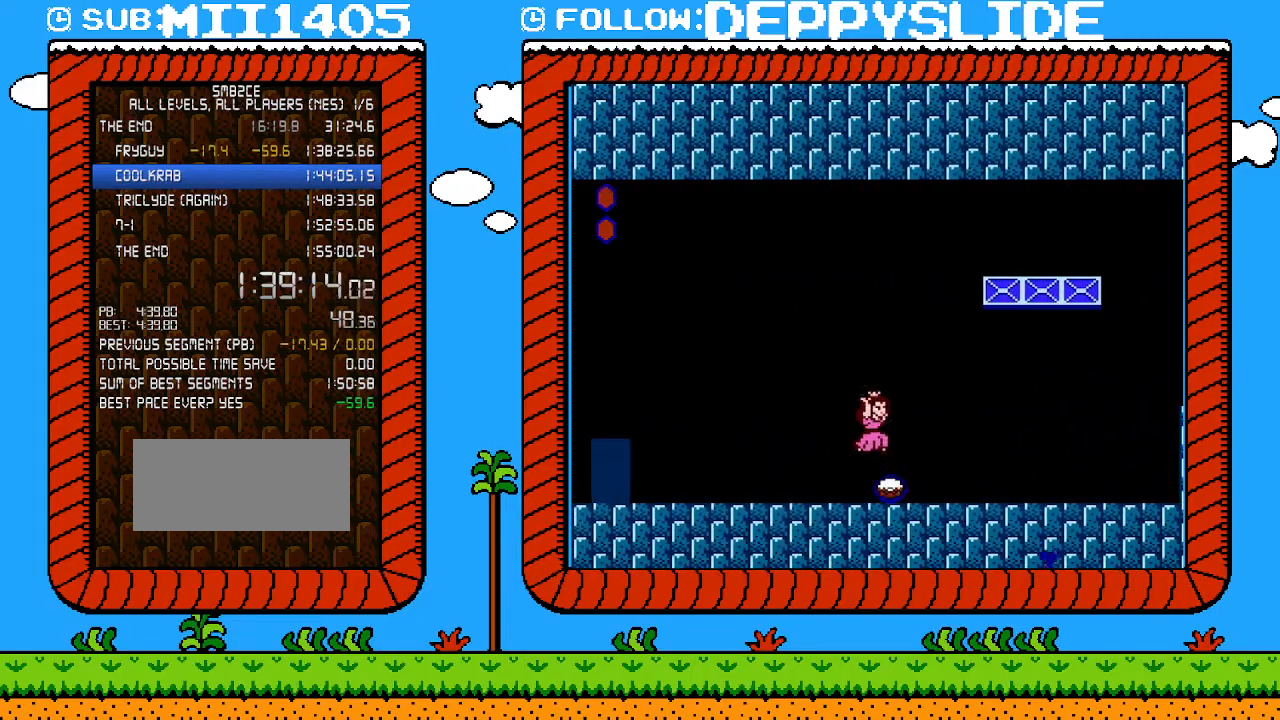
{"buttons": ["B"], "events": [[83, "A", "up"], [217, "DPAD_RIGHT", "down"], [217, "DPAD_UP", "down"], [300, "DPAD_UP", "up"], [333, "DPAD_RIGHT", "up"], [400, "B", "down"], [433, "B", "up"], [500, "B", "down"]]}
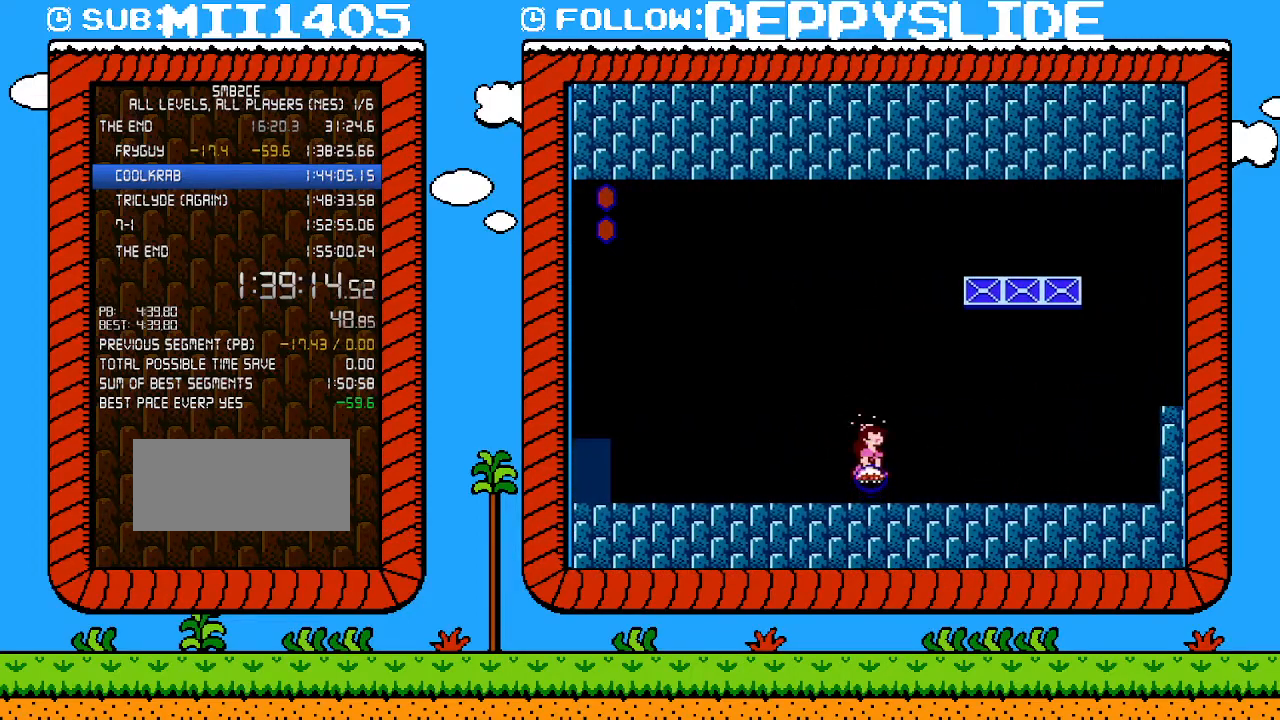
{"buttons": ["B", "DPAD_RIGHT"], "events": [[117, "DPAD_RIGHT", "down"]]}
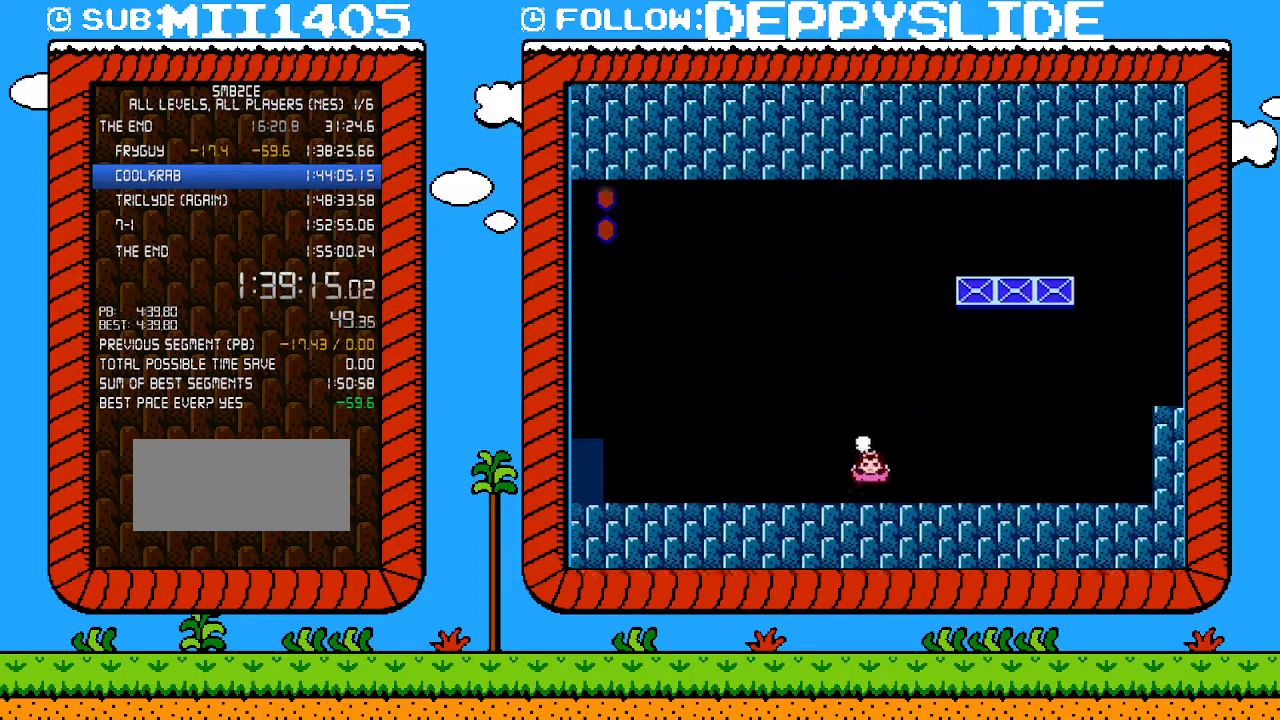
{"buttons": ["B", "DPAD_UP", "DPAD_RIGHT"], "events": [[183, "DPAD_UP", "down"]]}
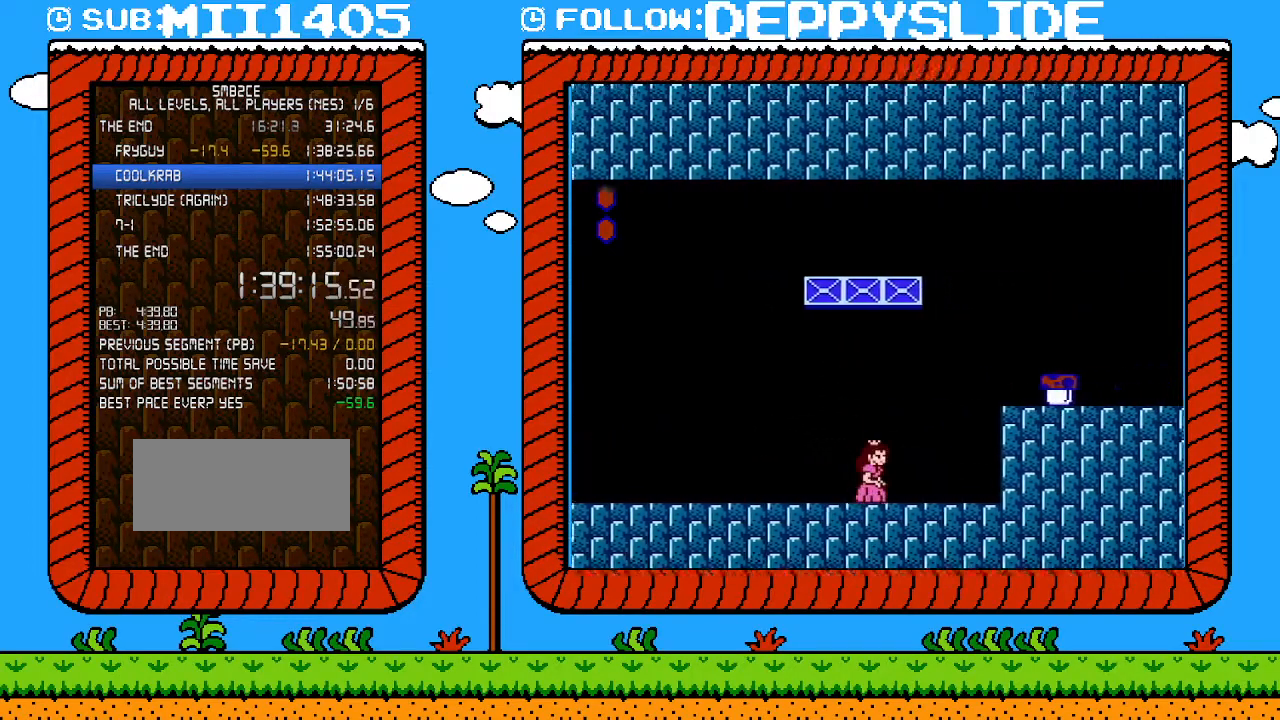
{"buttons": ["B"], "events": [[117, "A", "down"], [400, "DPAD_UP", "up"], [433, "A", "up"], [433, "DPAD_RIGHT", "up"]]}
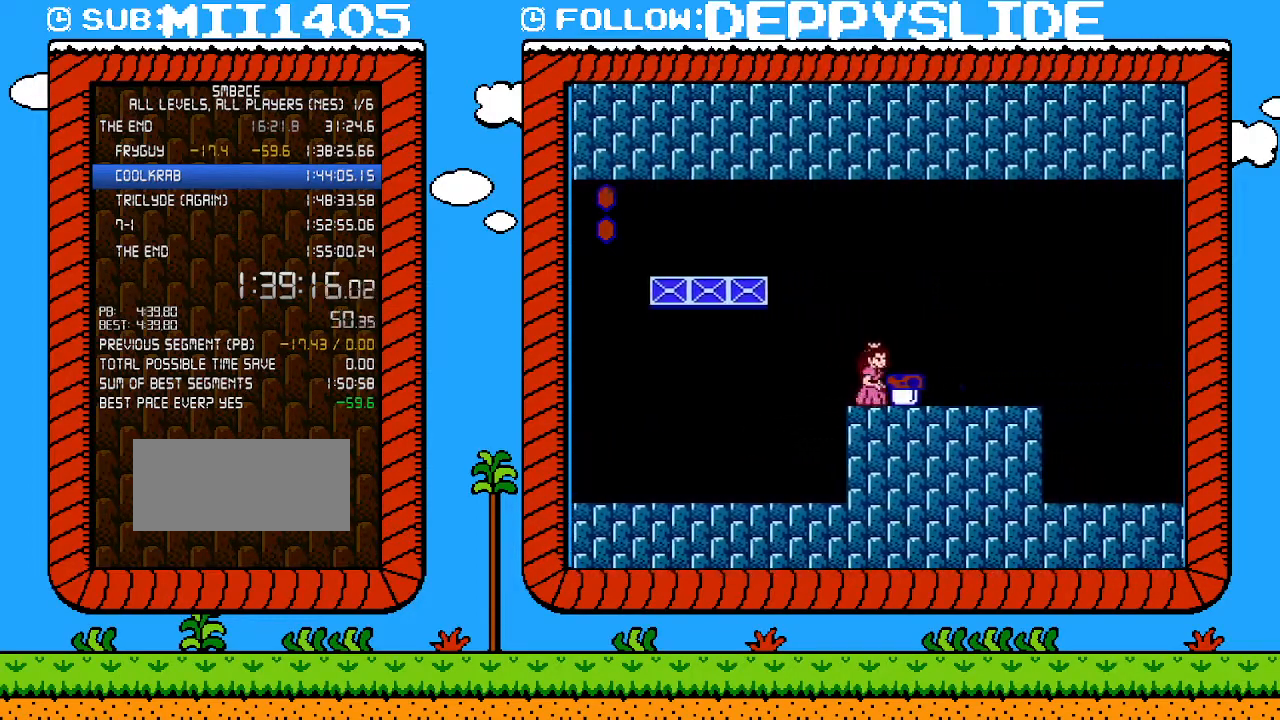
{"buttons": ["A", "B", "DPAD_RIGHT"], "events": [[83, "A", "down"], [183, "DPAD_RIGHT", "down"]]}
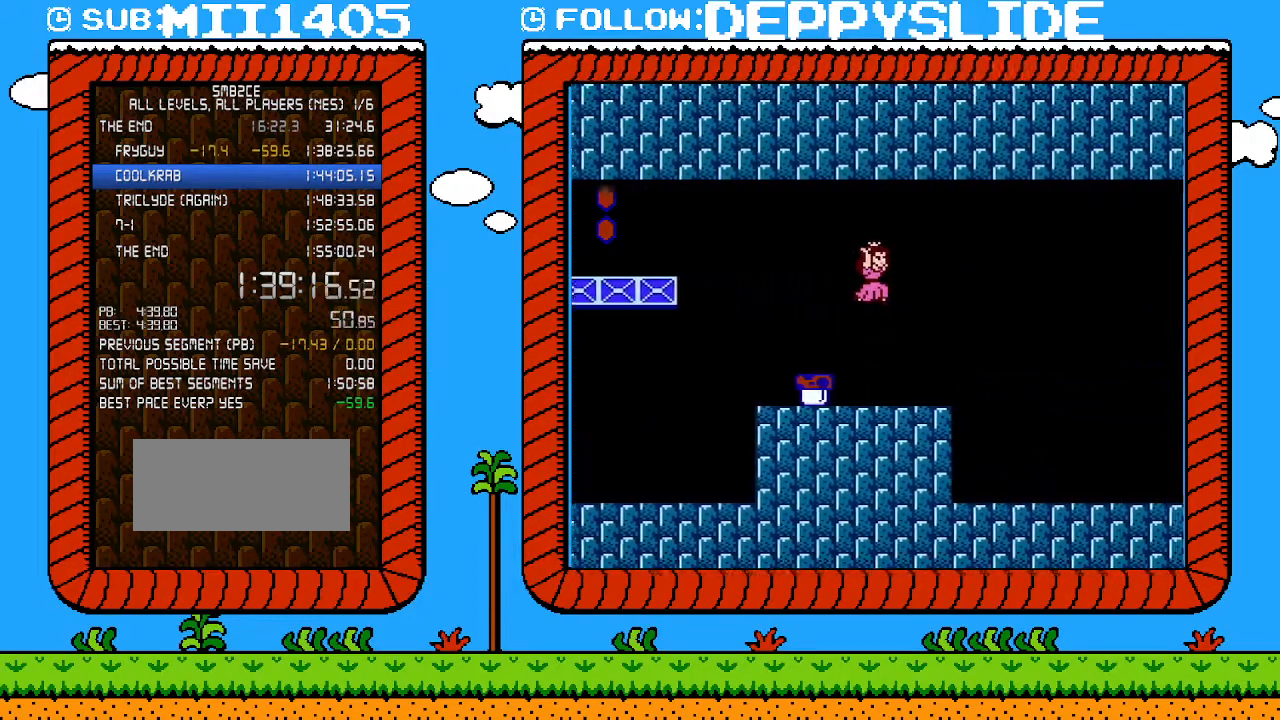
{"buttons": ["A", "B", "DPAD_RIGHT"], "events": []}
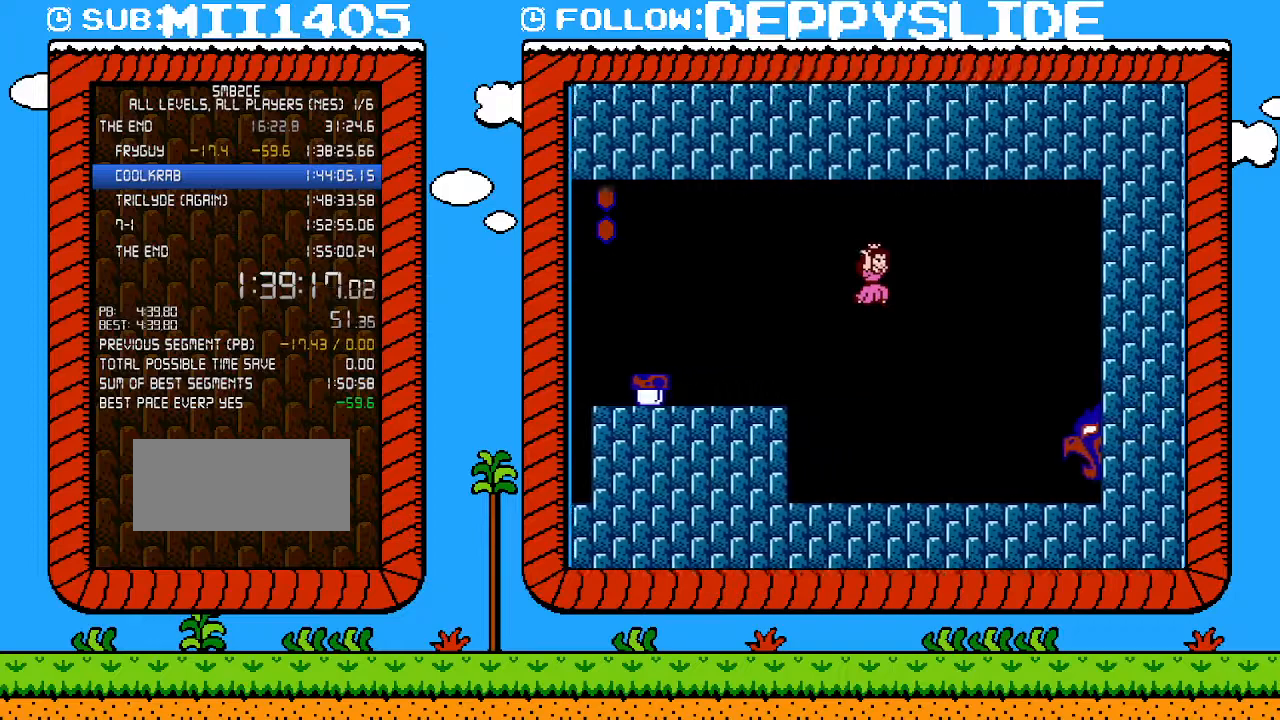
{"buttons": ["B", "DPAD_RIGHT"], "events": [[267, "A", "up"]]}
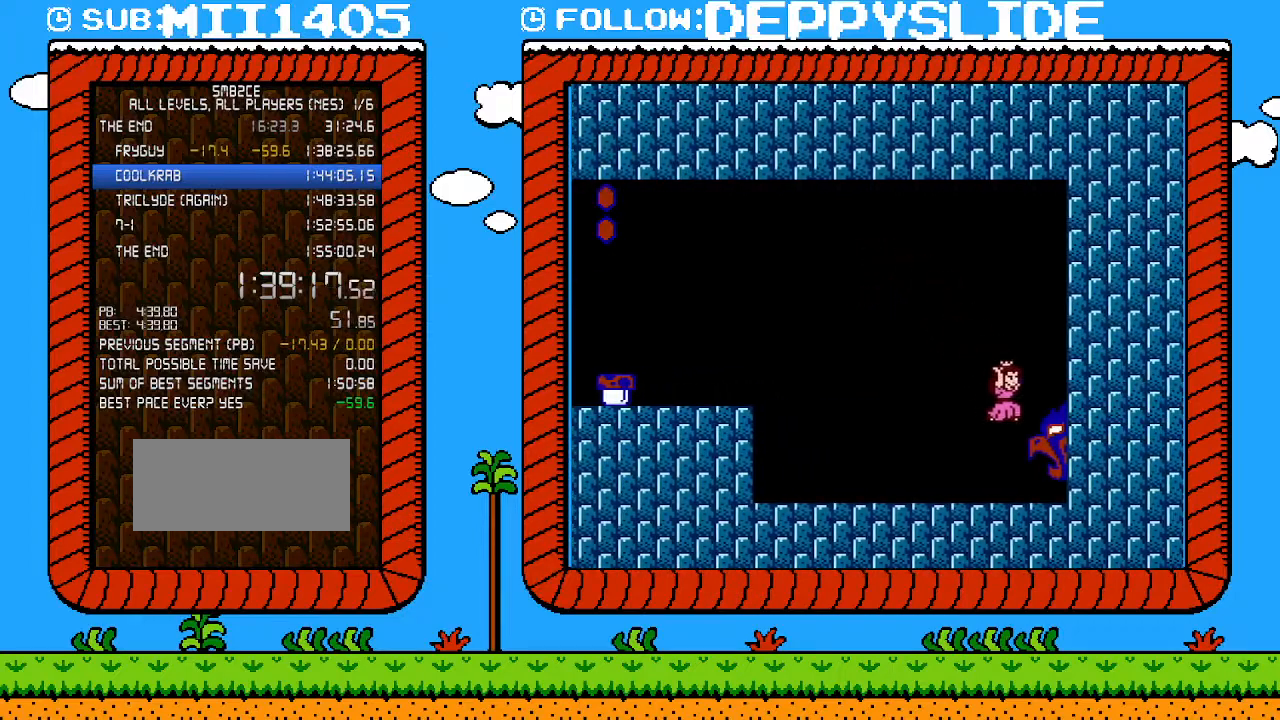
{"buttons": ["DPAD_RIGHT"], "events": [[400, "B", "up"]]}